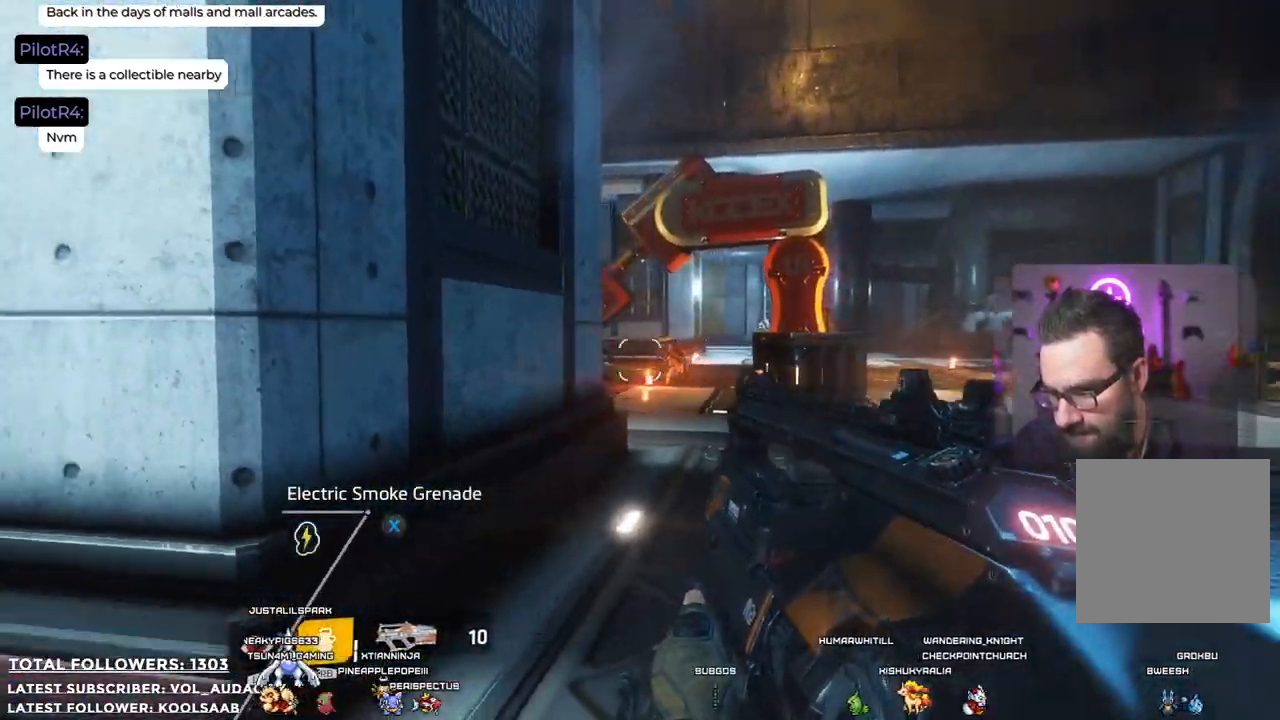
Gameplay with a controller (Xbox layout); each line is a JSON object with the inputs held at the frame after it. "events" lists button and stick changes between this image and that frame as [ms after this image, input, new state], when the widget could be followed in between. Not read: R3.
{"buttons": ["R2"], "left_stick": "up", "right_stick": "center", "events": [[50, "right_stick", "center"], [83, "R2", "down"], [83, "left_stick", "up-right"], [401, "left_stick", "up"]]}
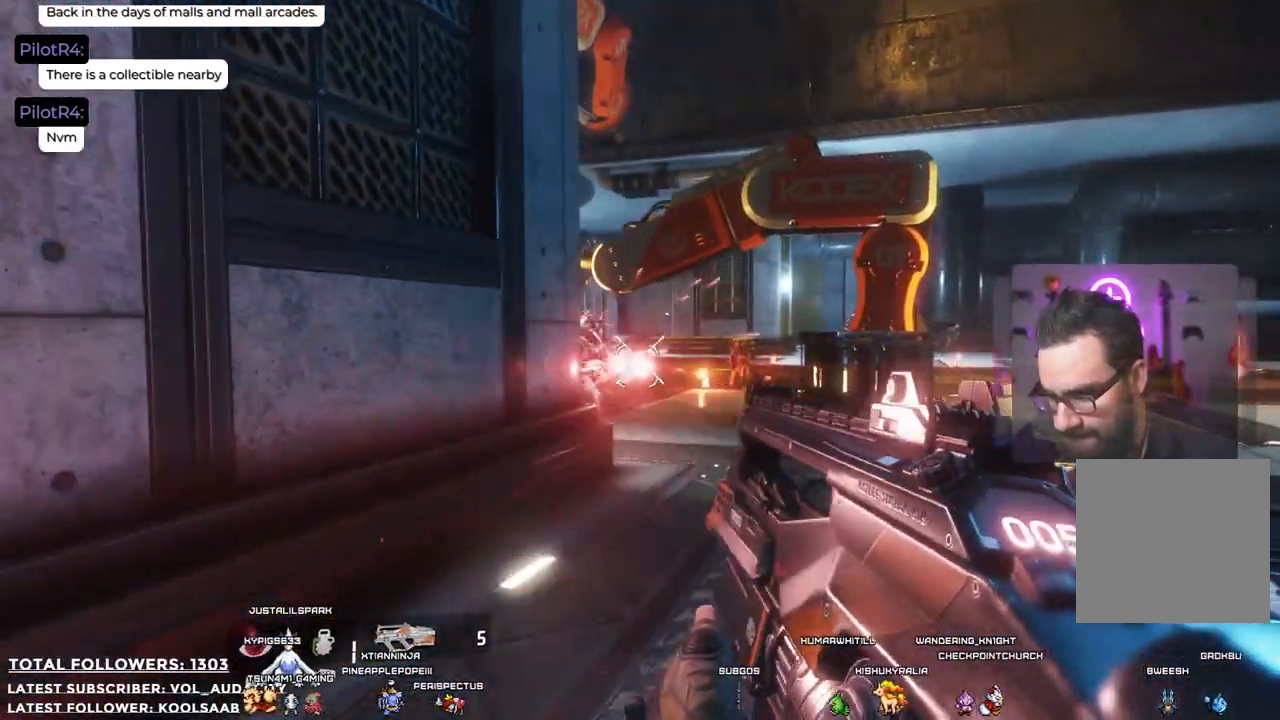
{"buttons": ["R2"], "left_stick": "down-left", "right_stick": "center", "events": [[117, "R2", "up"], [284, "left_stick", "up-right"], [417, "R2", "down"], [484, "left_stick", "down-left"]]}
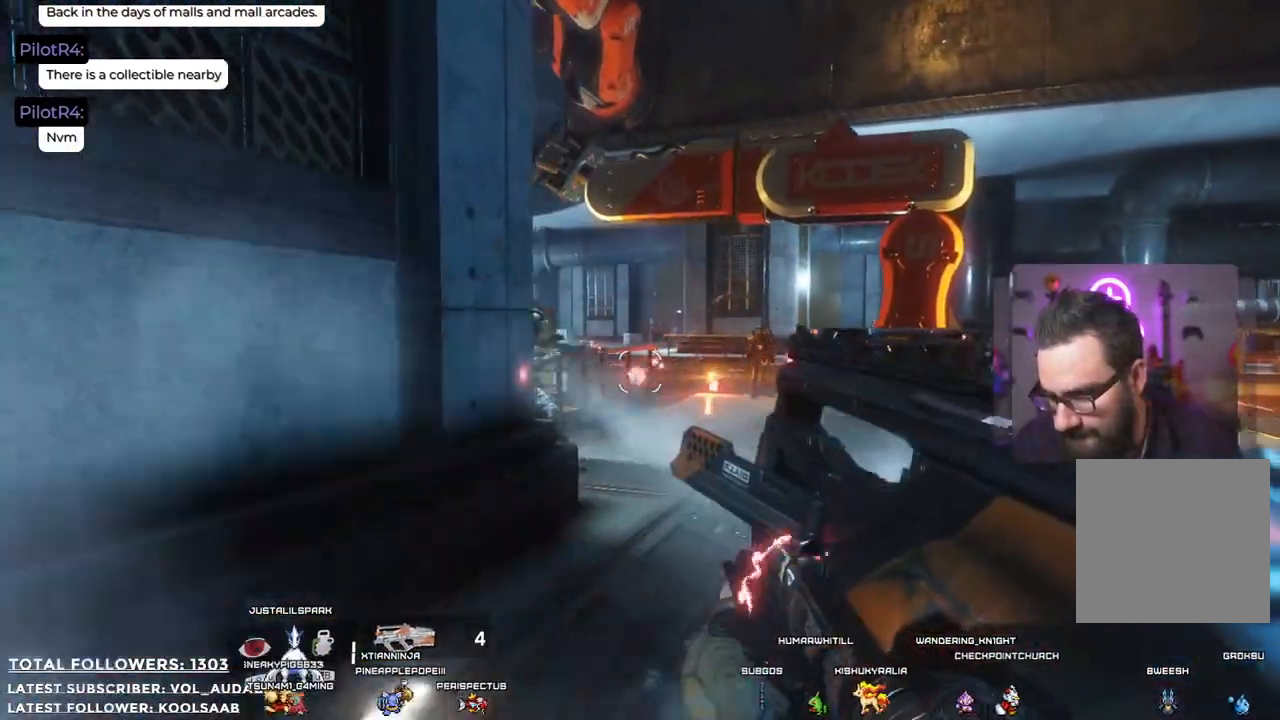
{"buttons": ["R2"], "left_stick": "down", "right_stick": "center", "events": [[100, "R2", "up"], [267, "left_stick", "down"], [384, "R2", "down"]]}
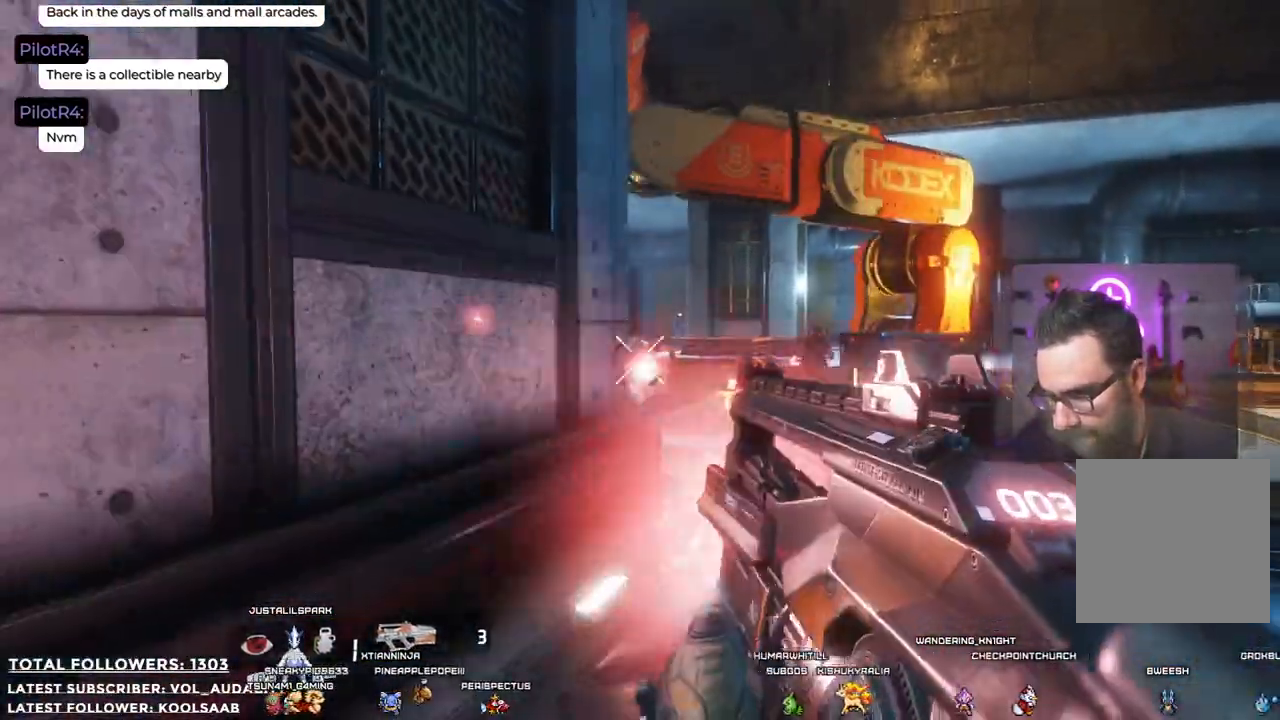
{"buttons": [], "left_stick": "down-left", "right_stick": "center", "events": [[50, "R2", "up"], [217, "right_stick", "right"], [334, "left_stick", "down-left"], [418, "right_stick", "center"]]}
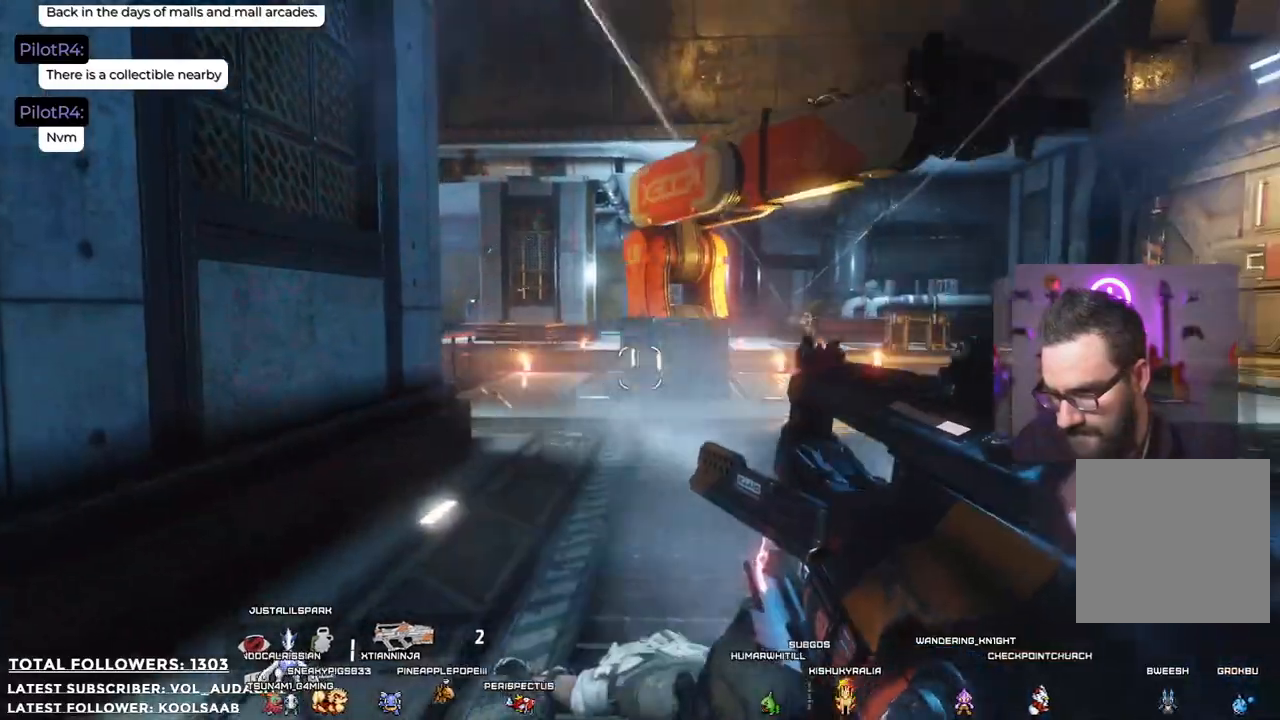
{"buttons": ["Y"], "left_stick": "down-left", "right_stick": "center", "events": [[83, "left_stick", "left"], [484, "left_stick", "down-left"], [501, "Y", "down"]]}
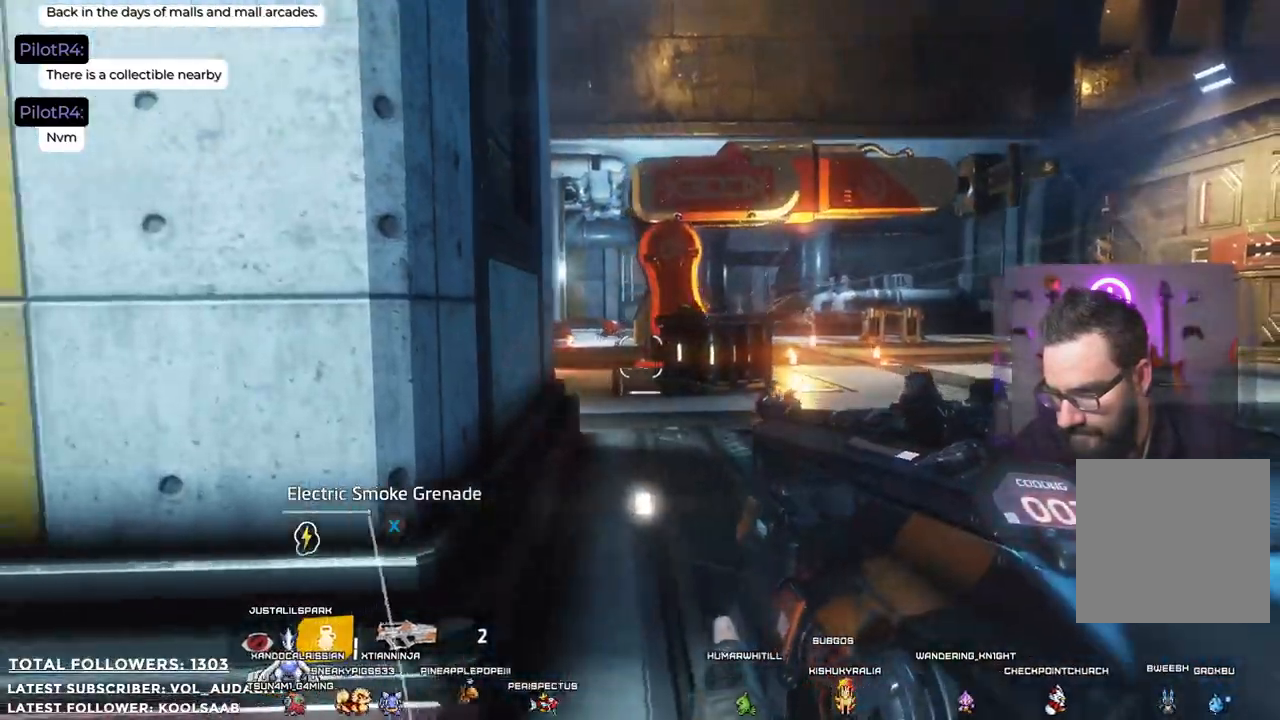
{"buttons": [], "left_stick": "left", "right_stick": "center", "events": [[67, "Y", "up"], [200, "left_stick", "left"]]}
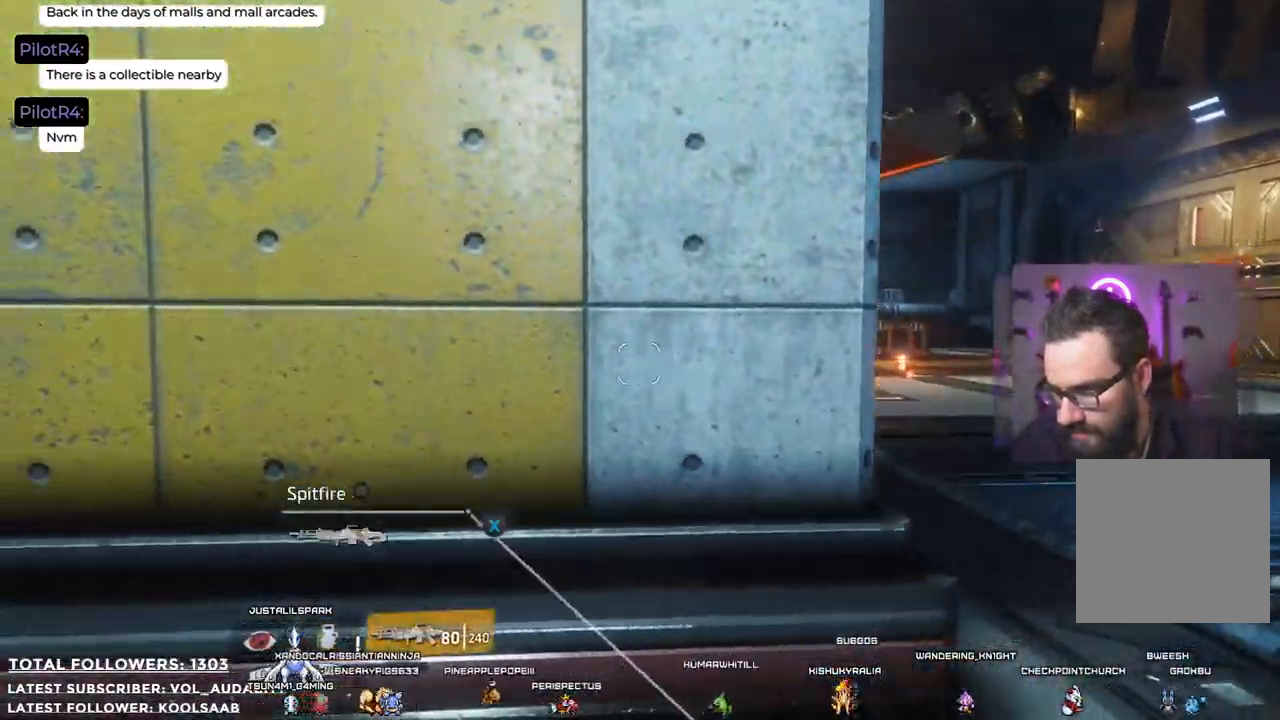
{"buttons": [], "left_stick": "center", "right_stick": "right", "events": [[234, "left_stick", "center"], [267, "right_stick", "right"]]}
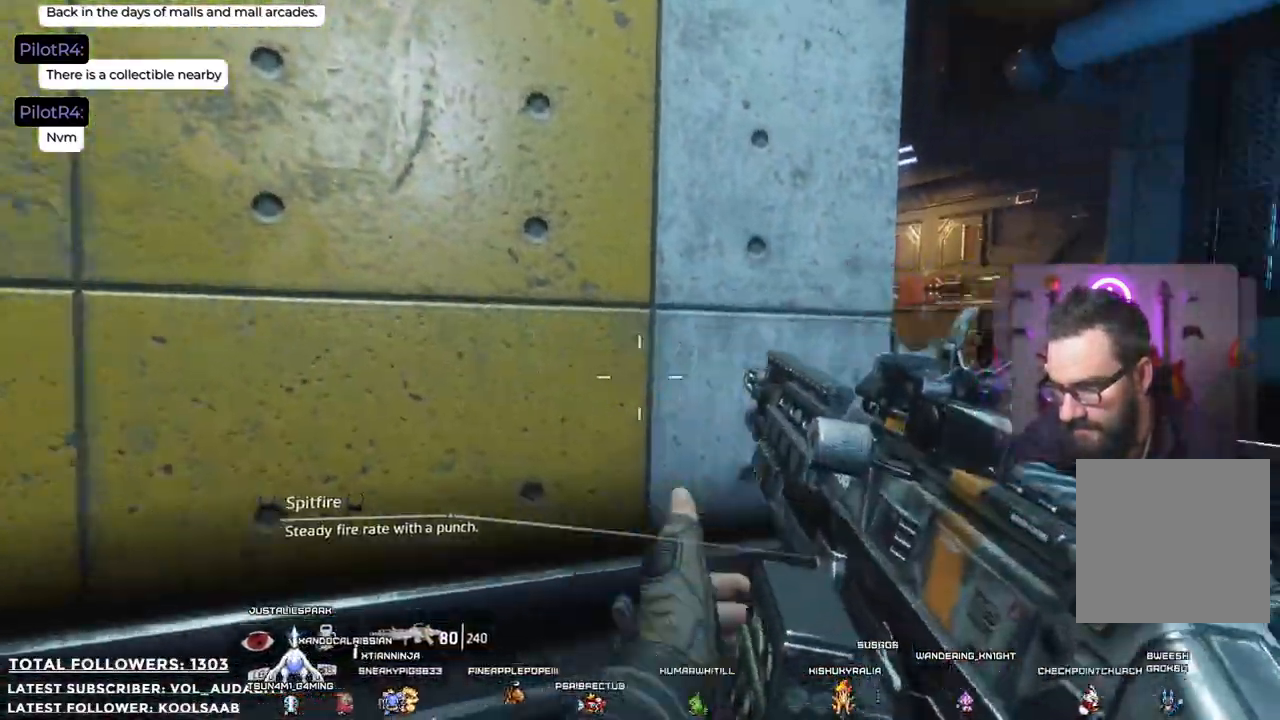
{"buttons": [], "left_stick": "right", "right_stick": "center", "events": [[33, "right_stick", "center"], [234, "left_stick", "right"], [317, "Y", "down"], [401, "Y", "up"]]}
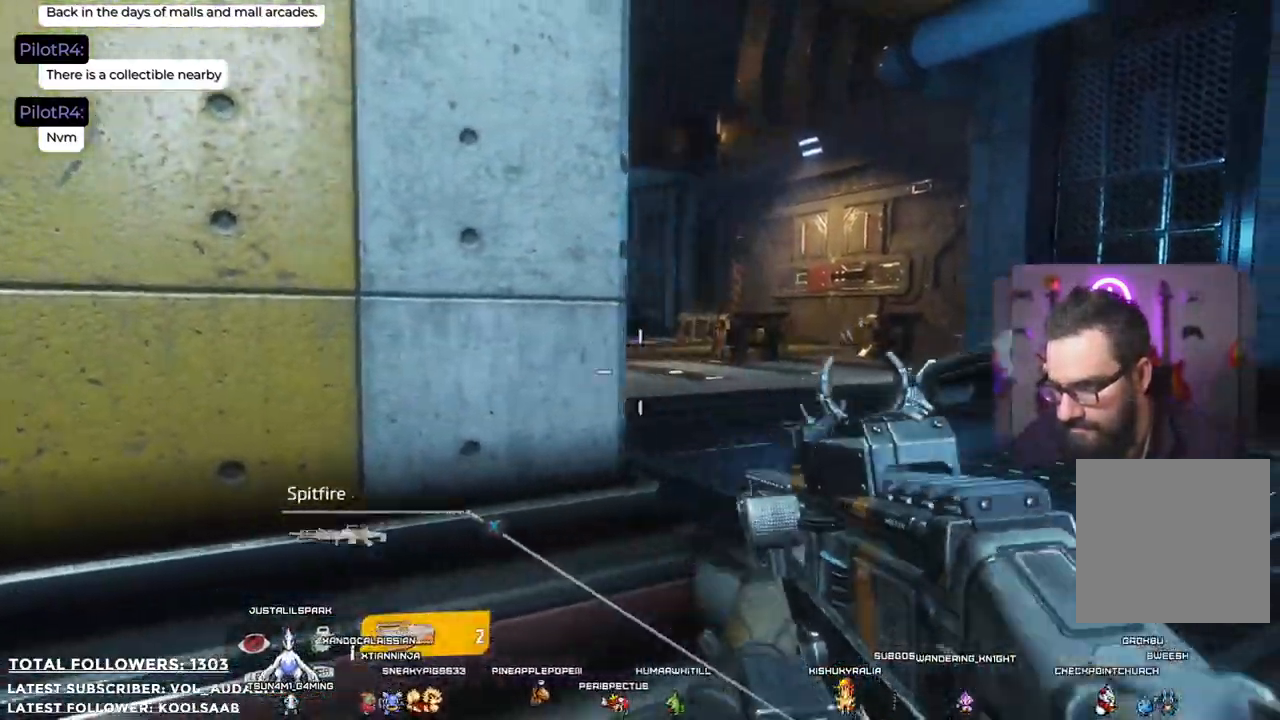
{"buttons": [], "left_stick": "down-left", "right_stick": "center", "events": [[167, "left_stick", "up-left"], [234, "left_stick", "left"], [317, "right_stick", "left"], [451, "left_stick", "down-left"], [484, "right_stick", "center"]]}
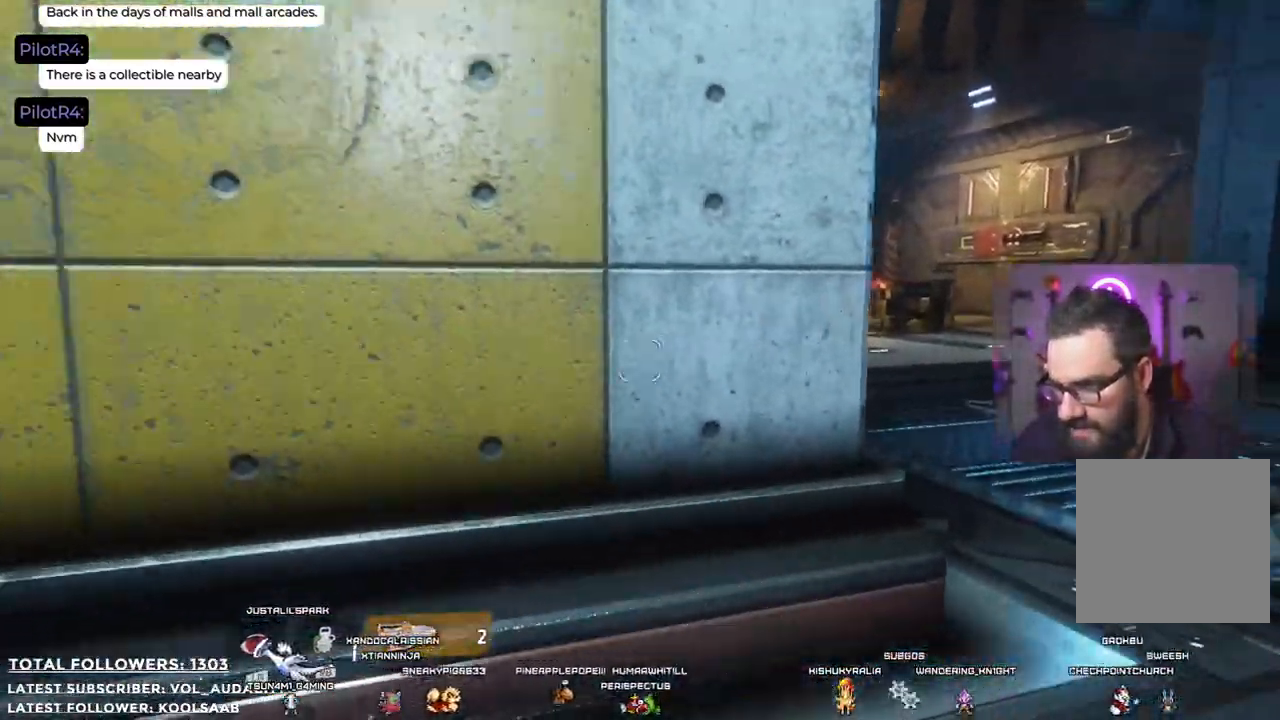
{"buttons": [], "left_stick": "down-left", "right_stick": "left", "events": [[66, "left_stick", "down-right"], [284, "right_stick", "left"], [334, "left_stick", "down-left"]]}
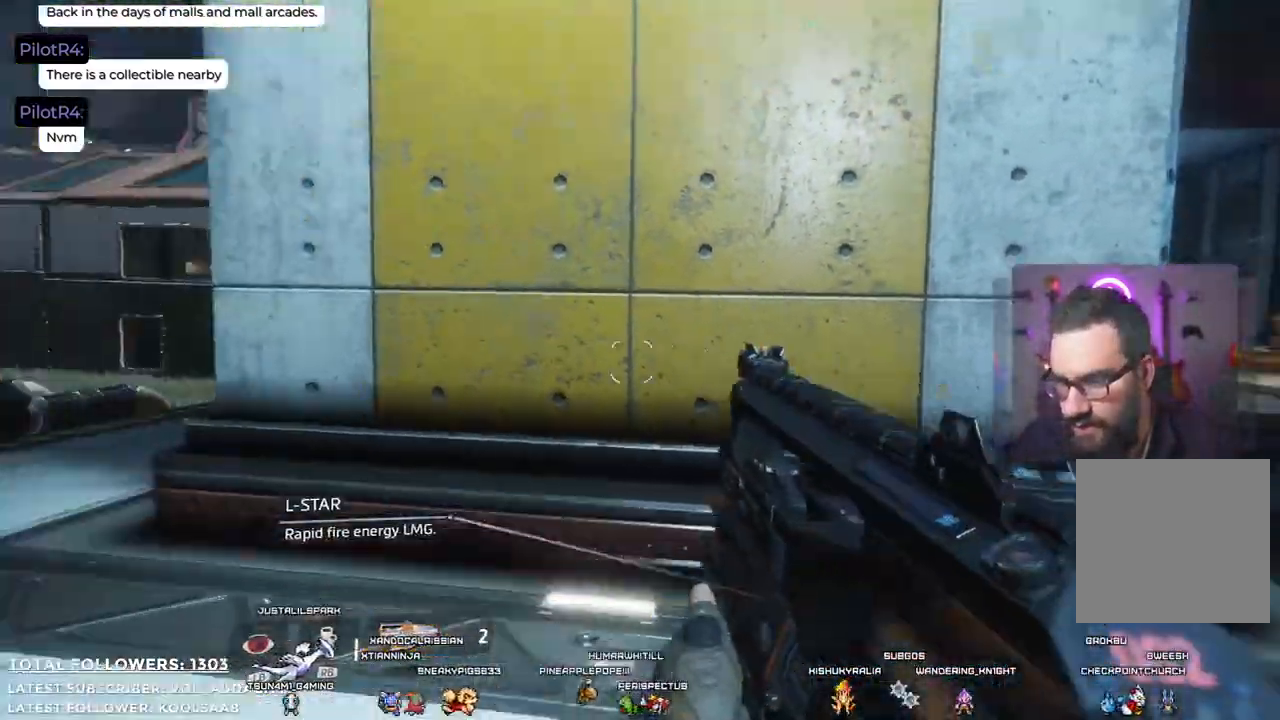
{"buttons": [], "left_stick": "up", "right_stick": "center", "events": [[83, "left_stick", "up-left"], [133, "right_stick", "center"], [283, "left_stick", "up"]]}
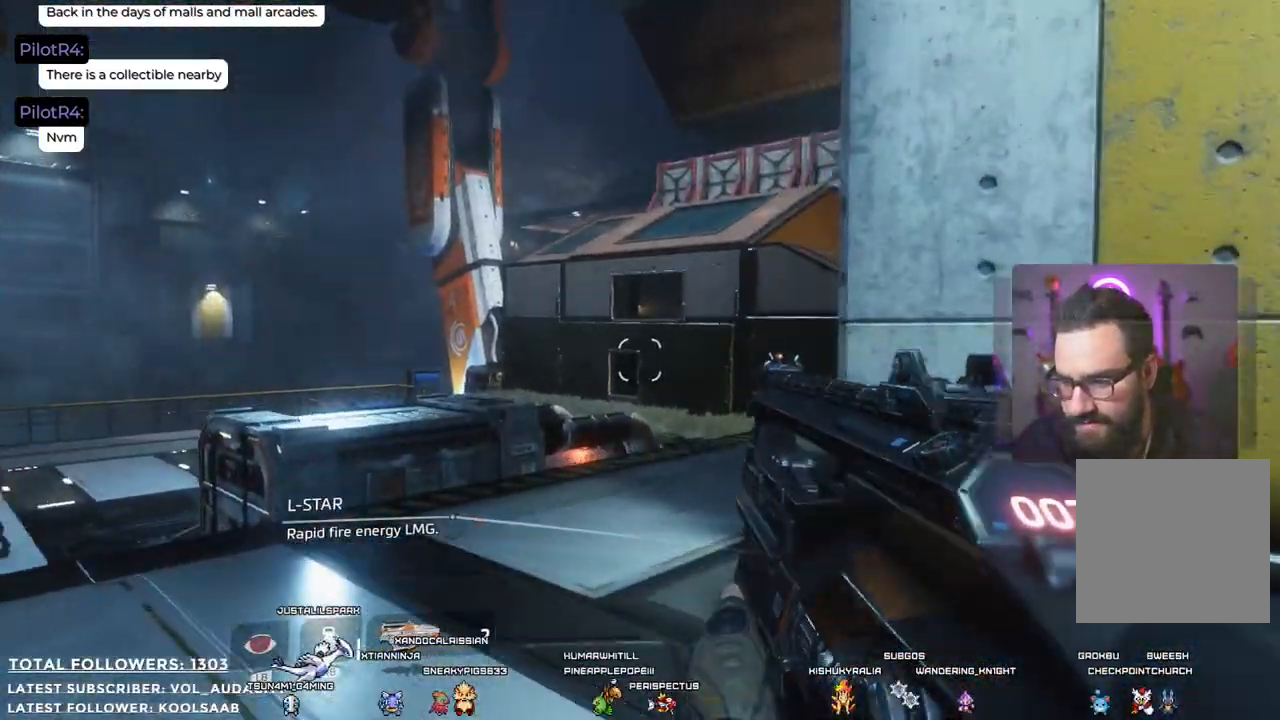
{"buttons": [], "left_stick": "up-left", "right_stick": "center", "events": [[100, "right_stick", "right"], [150, "left_stick", "up-left"], [434, "right_stick", "center"]]}
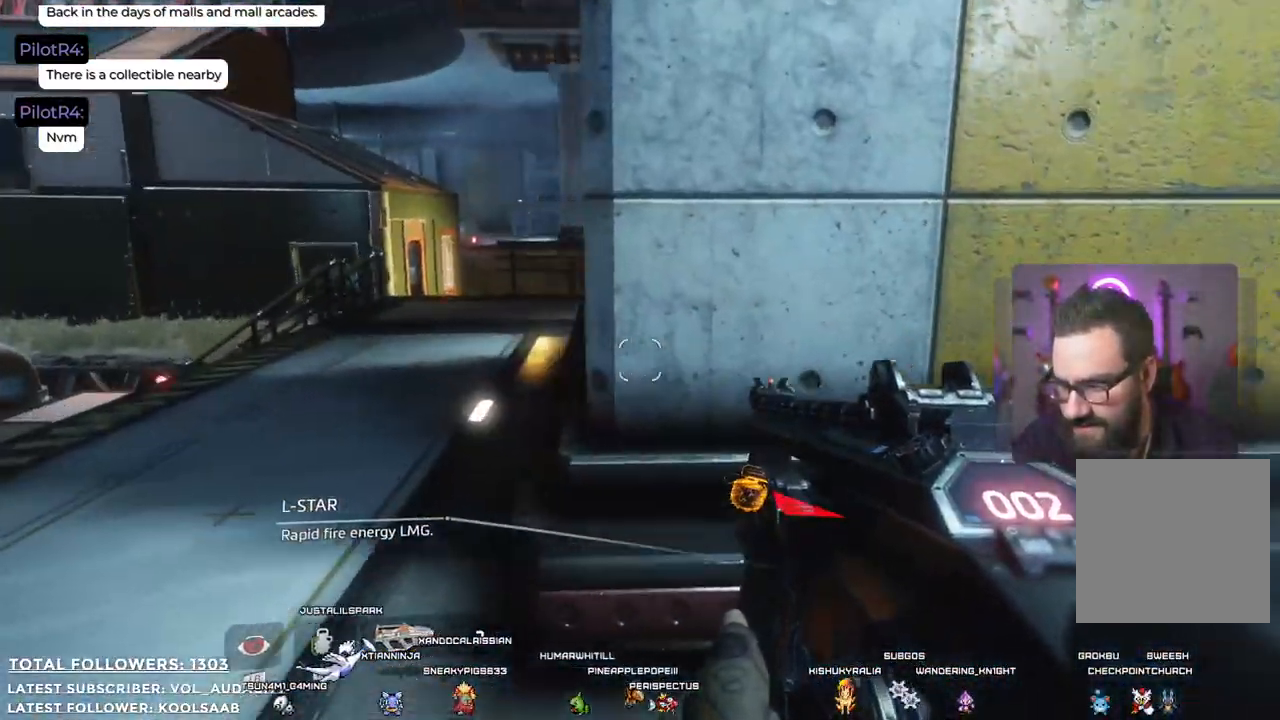
{"buttons": [], "left_stick": "up-left", "right_stick": "center", "events": []}
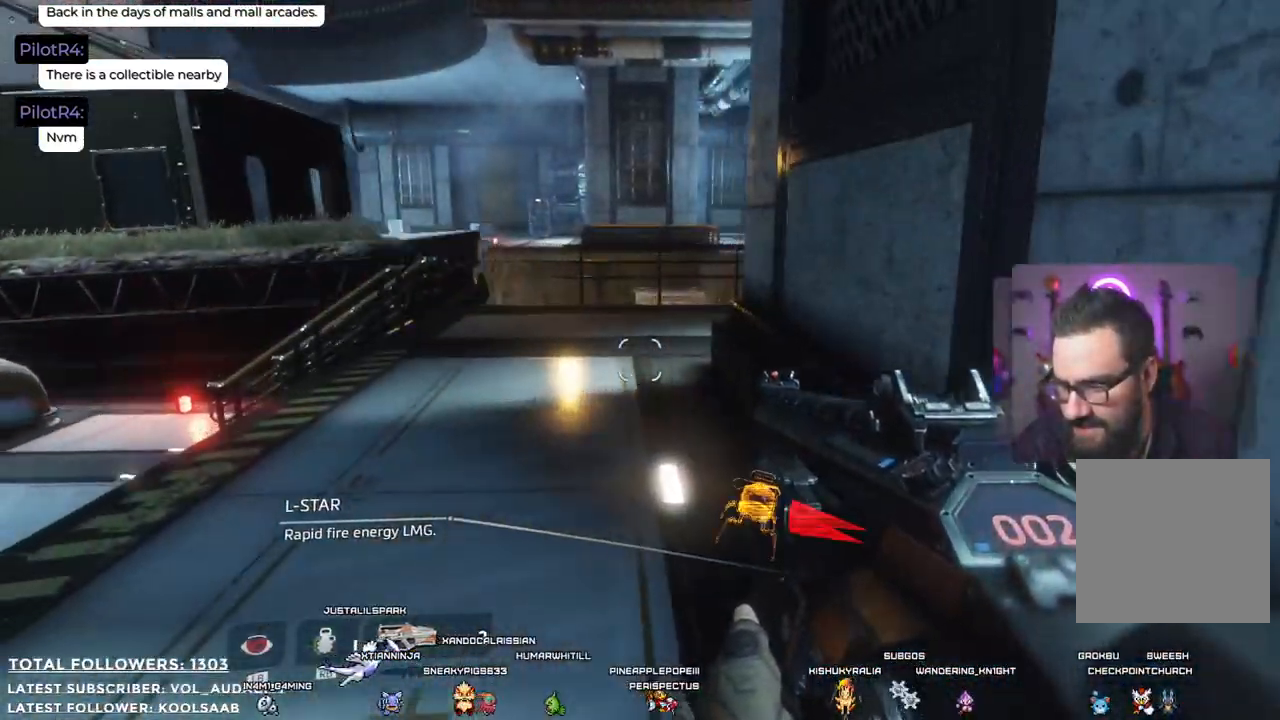
{"buttons": [], "left_stick": "up", "right_stick": "right", "events": [[17, "left_stick", "up"], [401, "right_stick", "right"]]}
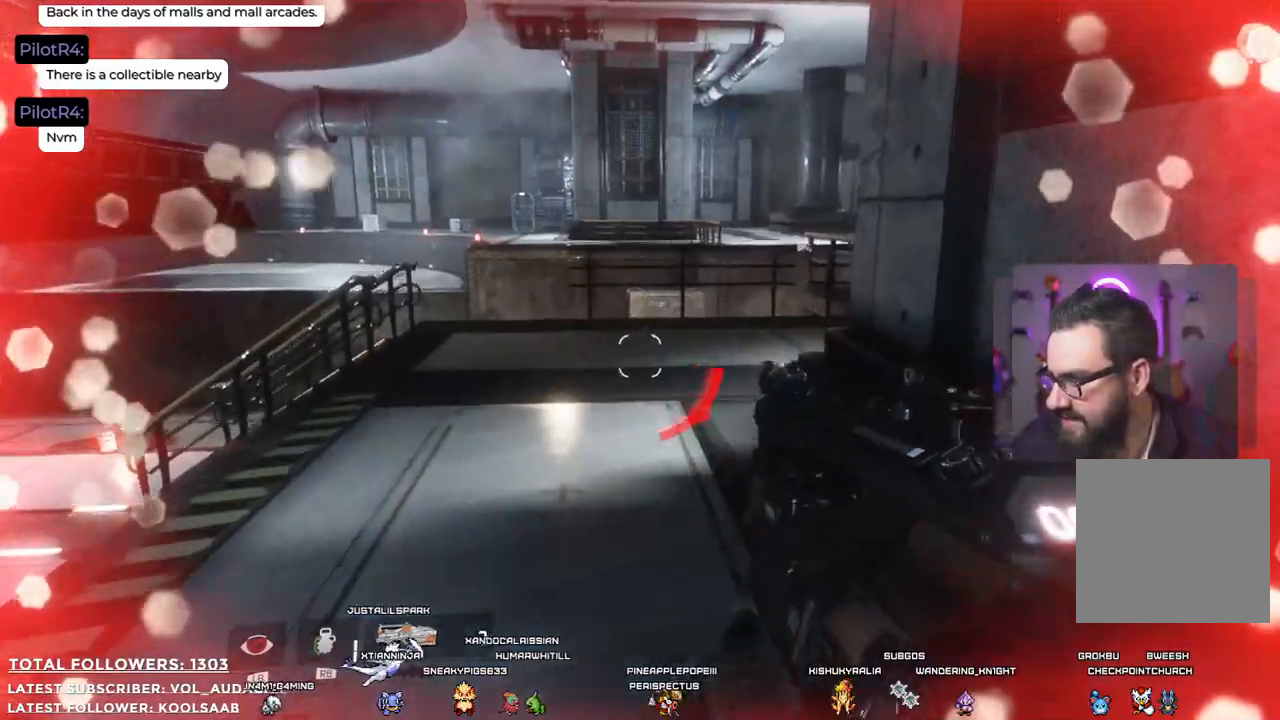
{"buttons": [], "left_stick": "up-left", "right_stick": "center", "events": [[201, "right_stick", "center"], [451, "left_stick", "up-left"]]}
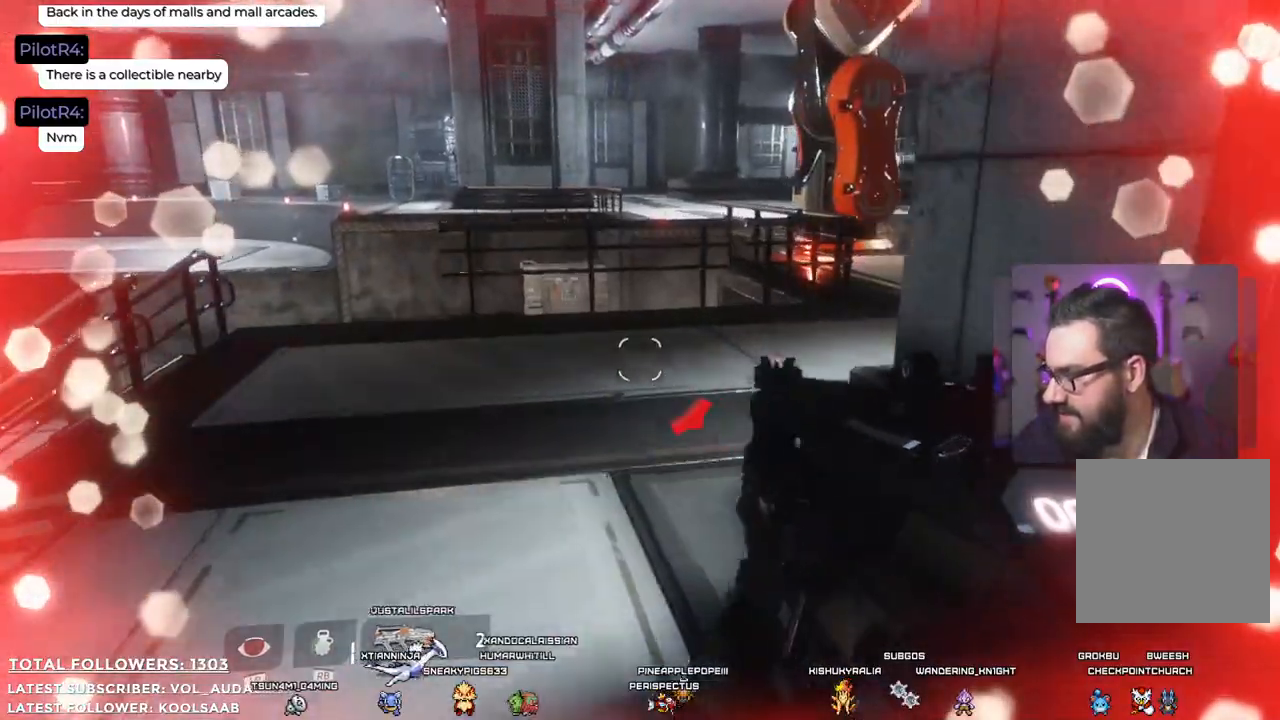
{"buttons": [], "left_stick": "down-right", "right_stick": "center", "events": [[17, "right_stick", "right"], [251, "left_stick", "down-left"], [301, "left_stick", "down"], [384, "right_stick", "center"], [501, "left_stick", "down-right"]]}
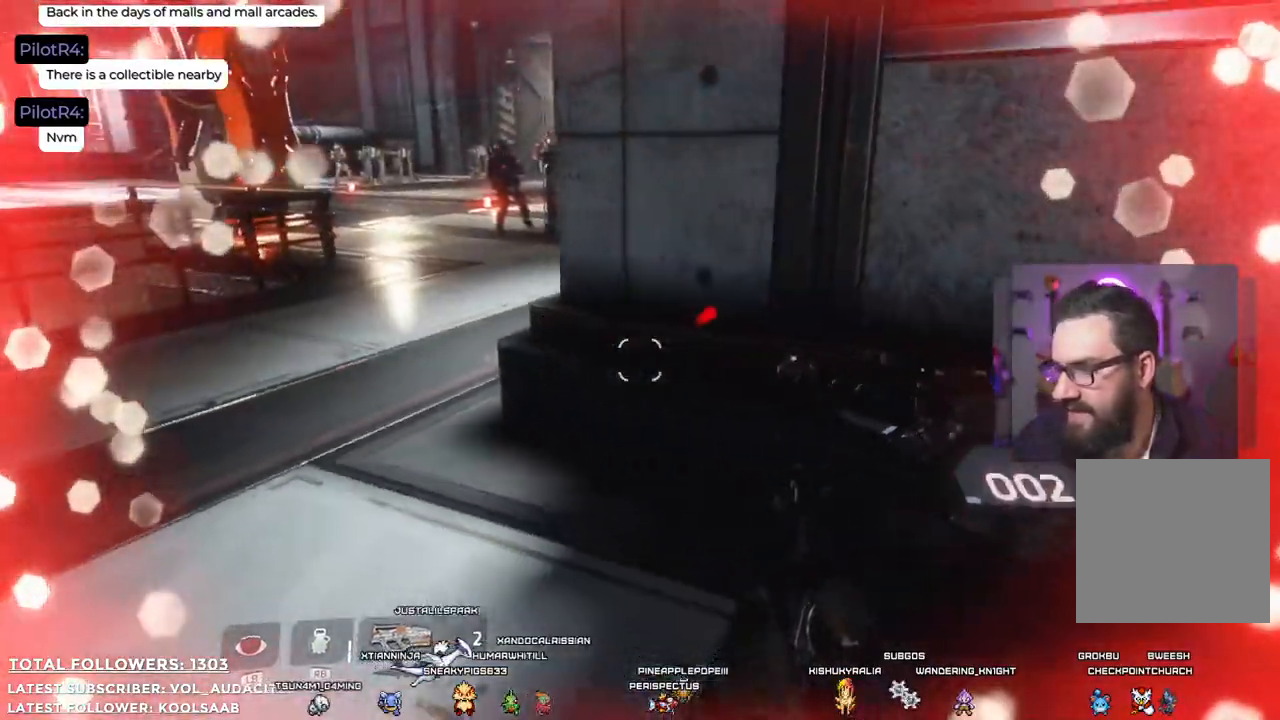
{"buttons": [], "left_stick": "up-right", "right_stick": "center", "events": [[100, "right_stick", "right"], [401, "left_stick", "up-right"], [401, "right_stick", "center"]]}
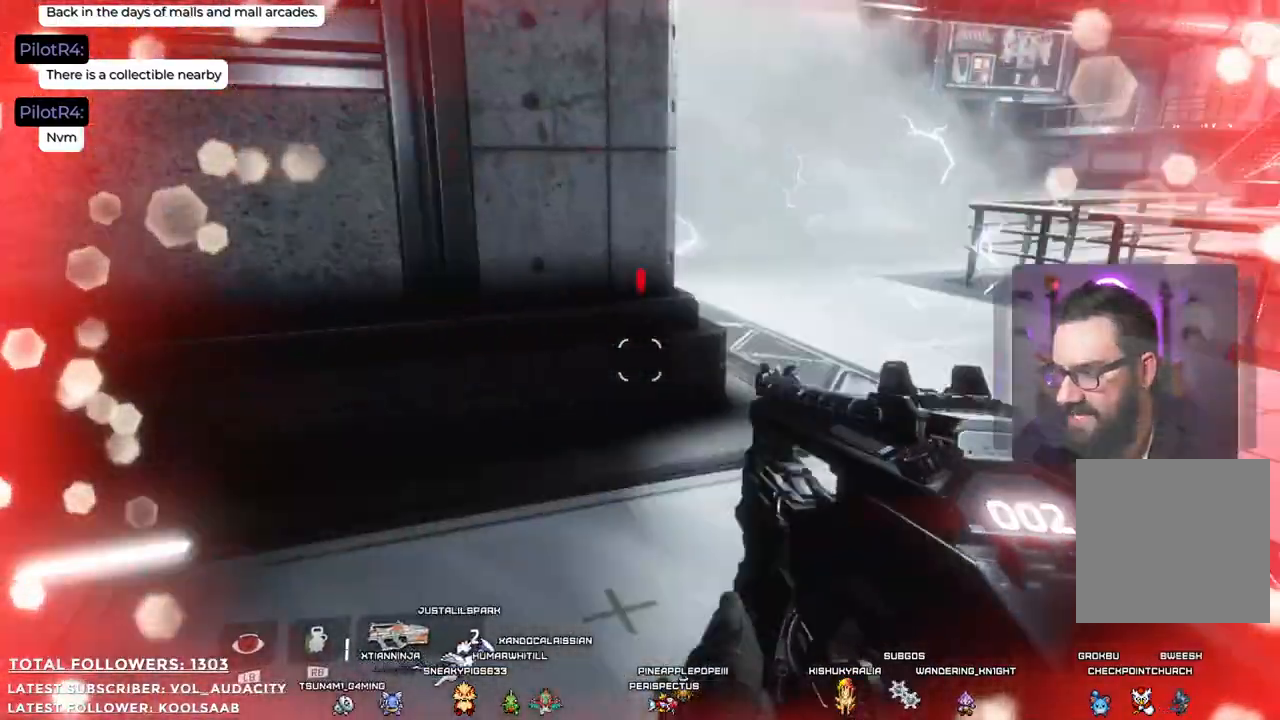
{"buttons": [], "left_stick": "up", "right_stick": "right", "events": [[84, "L3", "down"], [267, "L3", "up"], [301, "left_stick", "up"], [484, "right_stick", "right"]]}
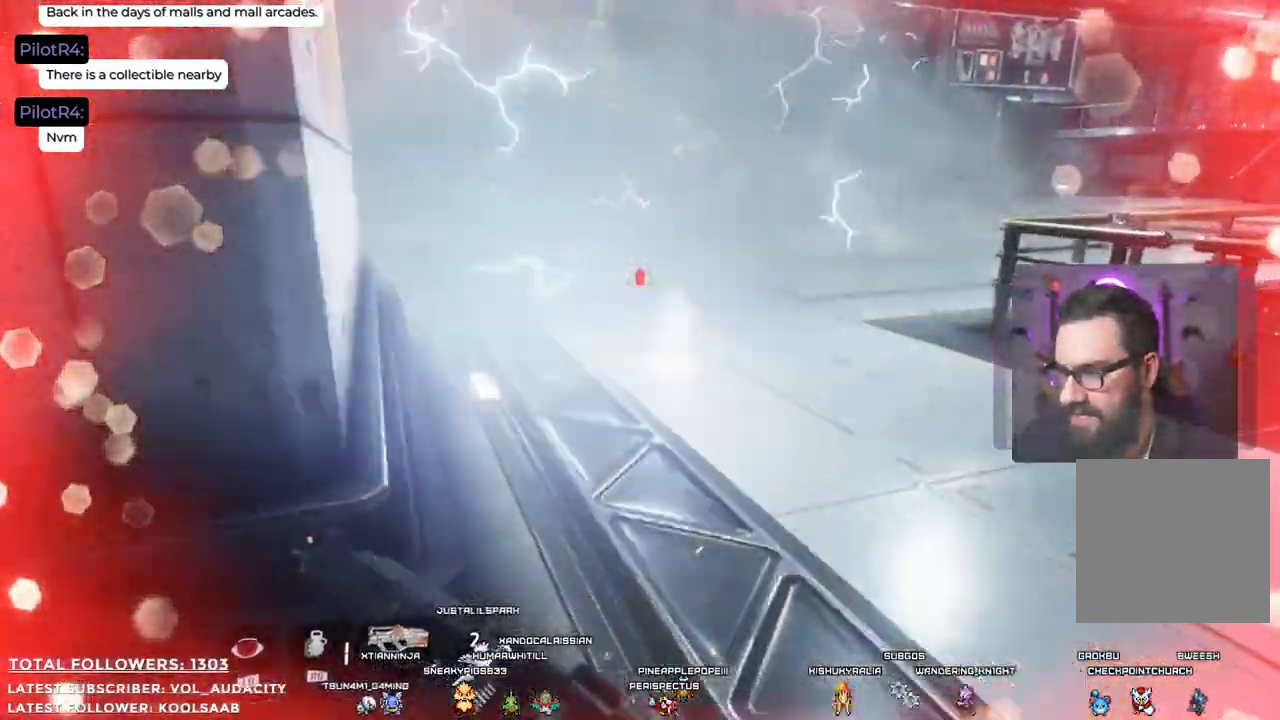
{"buttons": [], "left_stick": "up", "right_stick": "center", "events": [[33, "right_stick", "up-right"], [251, "right_stick", "center"]]}
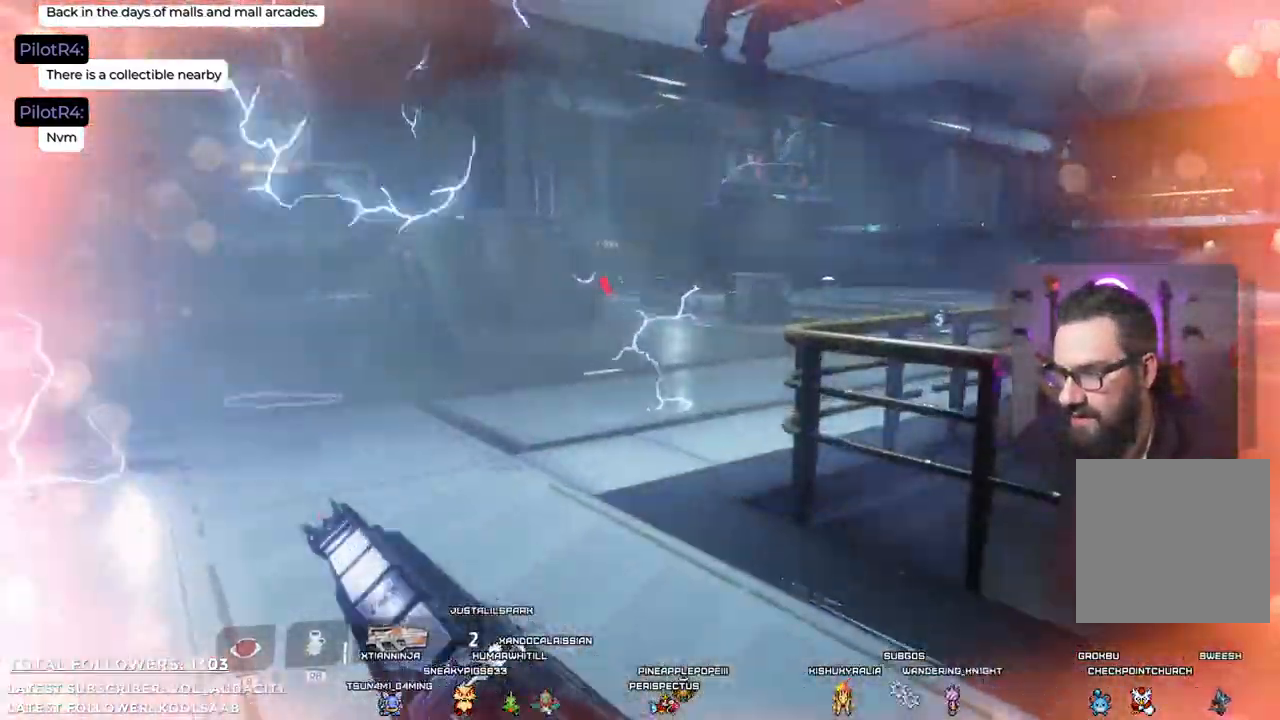
{"buttons": [], "left_stick": "up", "right_stick": "center", "events": []}
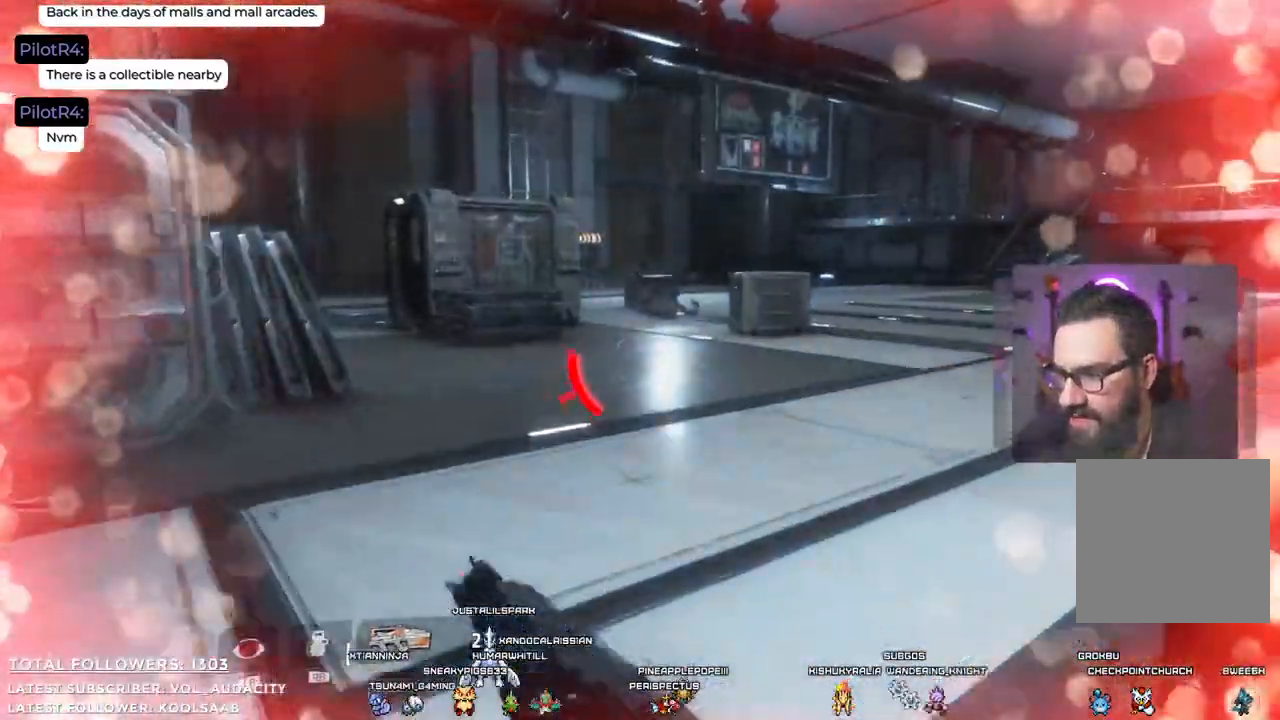
{"buttons": [], "left_stick": "up-right", "right_stick": "center", "events": [[485, "left_stick", "up-right"]]}
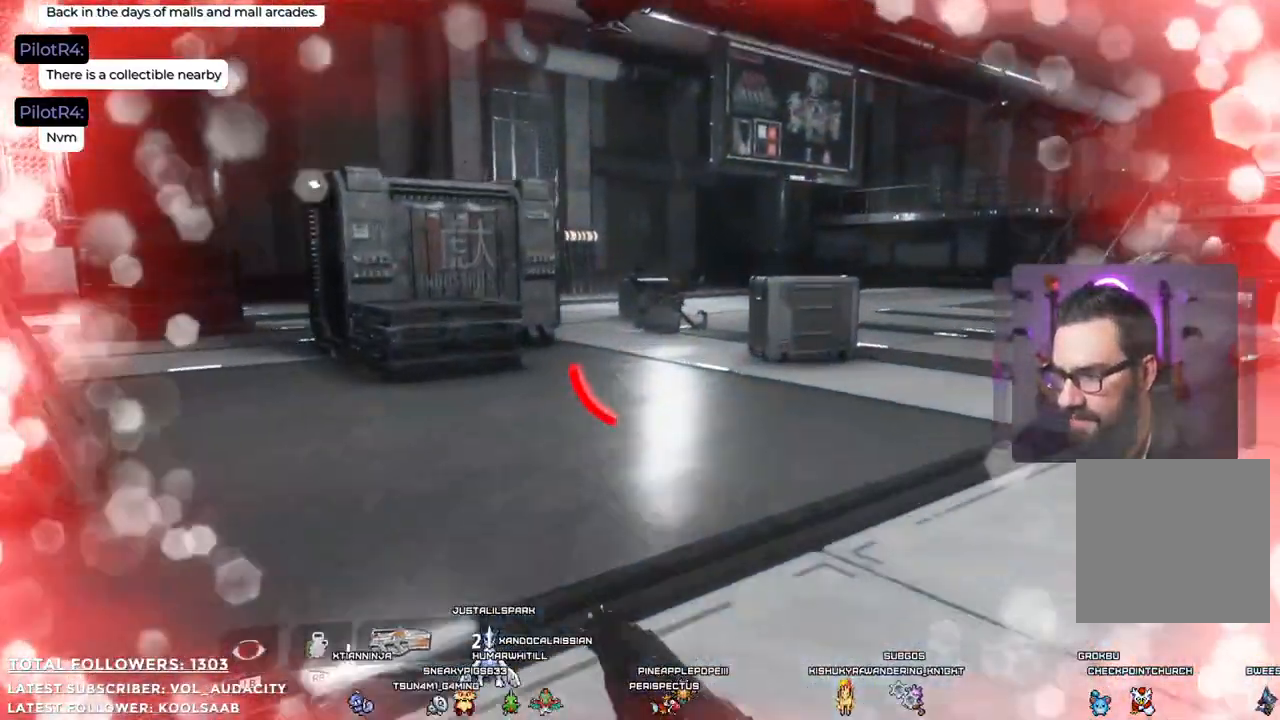
{"buttons": [], "left_stick": "up-right", "right_stick": "center", "events": [[67, "right_stick", "right"], [317, "right_stick", "center"]]}
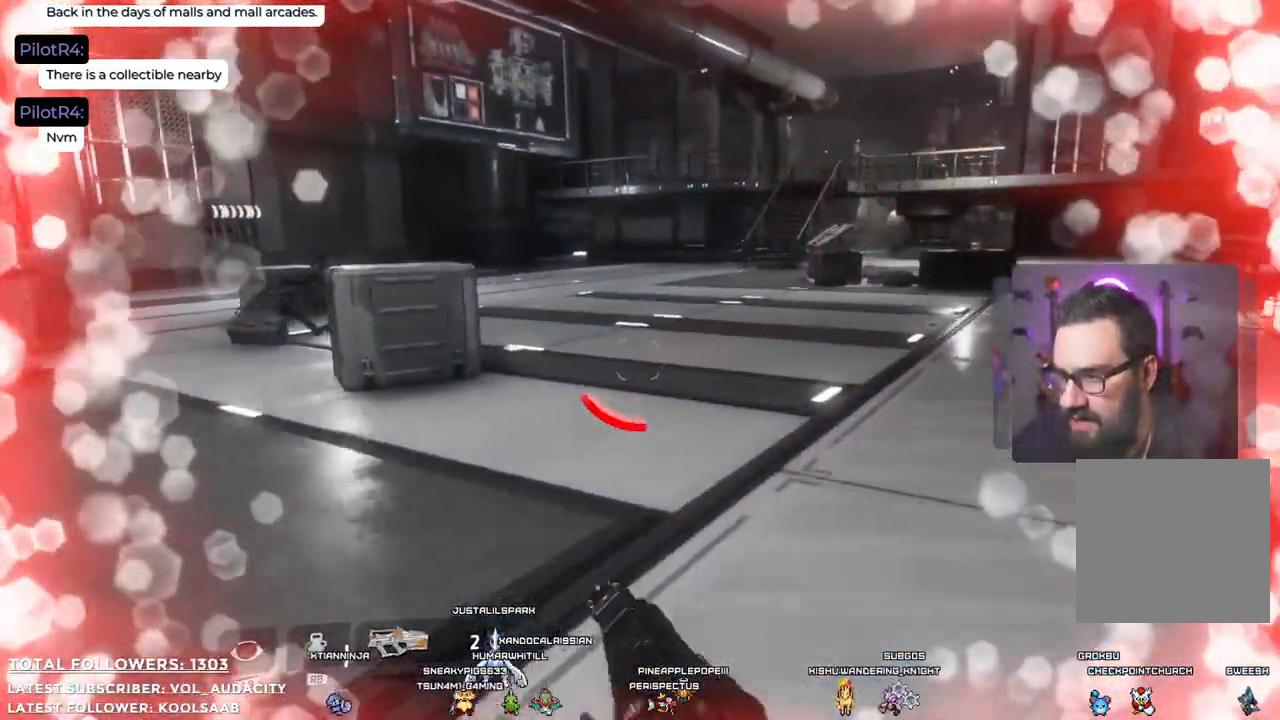
{"buttons": [], "left_stick": "up-right", "right_stick": "left", "events": [[484, "right_stick", "left"]]}
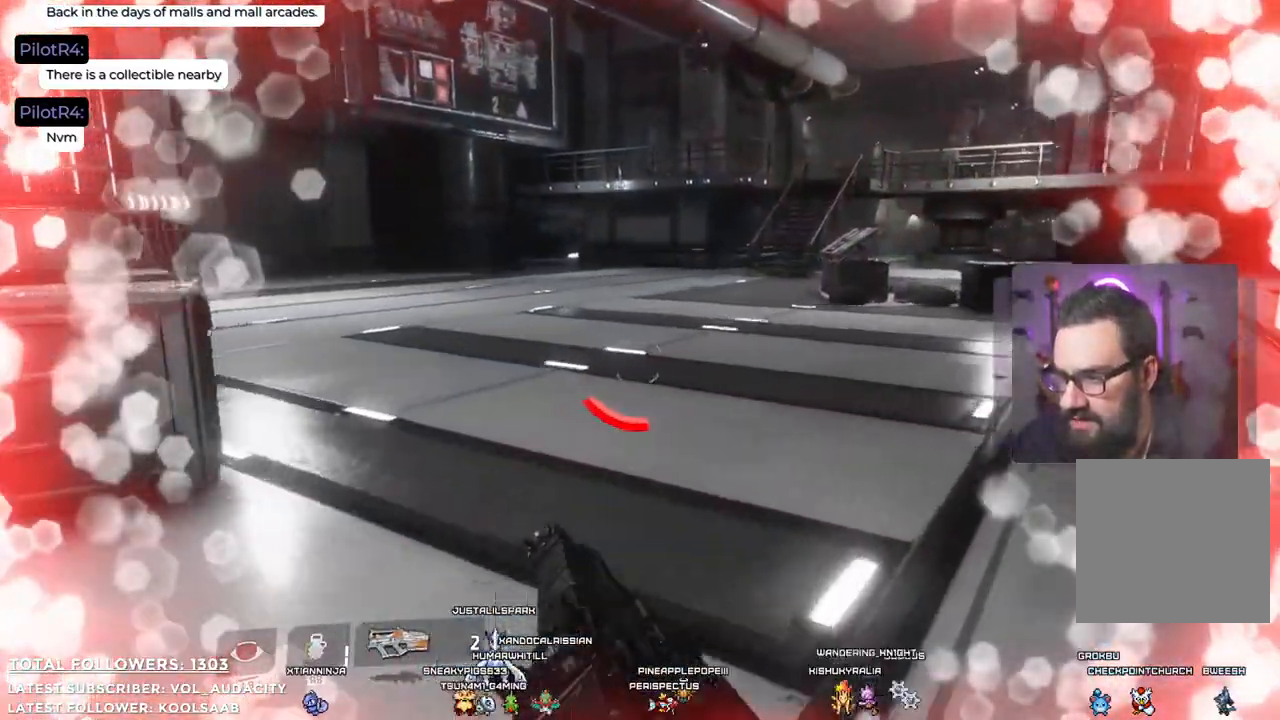
{"buttons": [], "left_stick": "up-right", "right_stick": "center", "events": [[418, "right_stick", "center"]]}
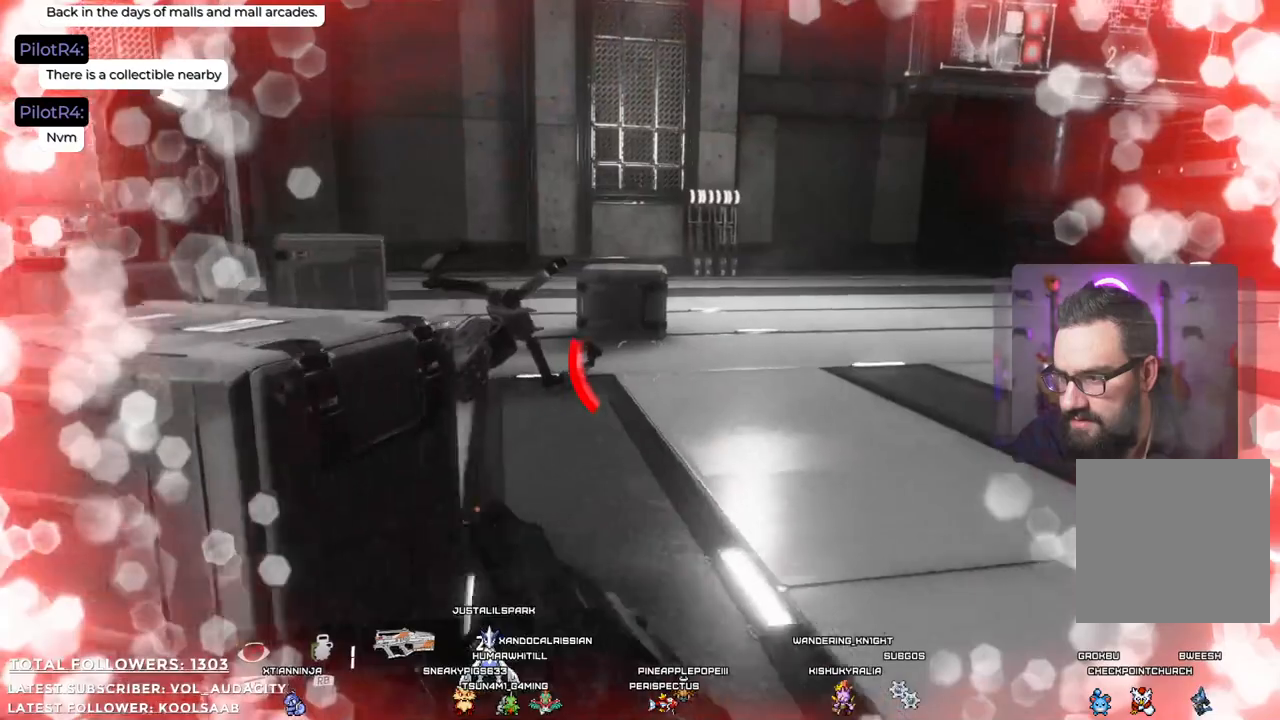
{"buttons": [], "left_stick": "up-right", "right_stick": "left", "events": [[217, "right_stick", "left"]]}
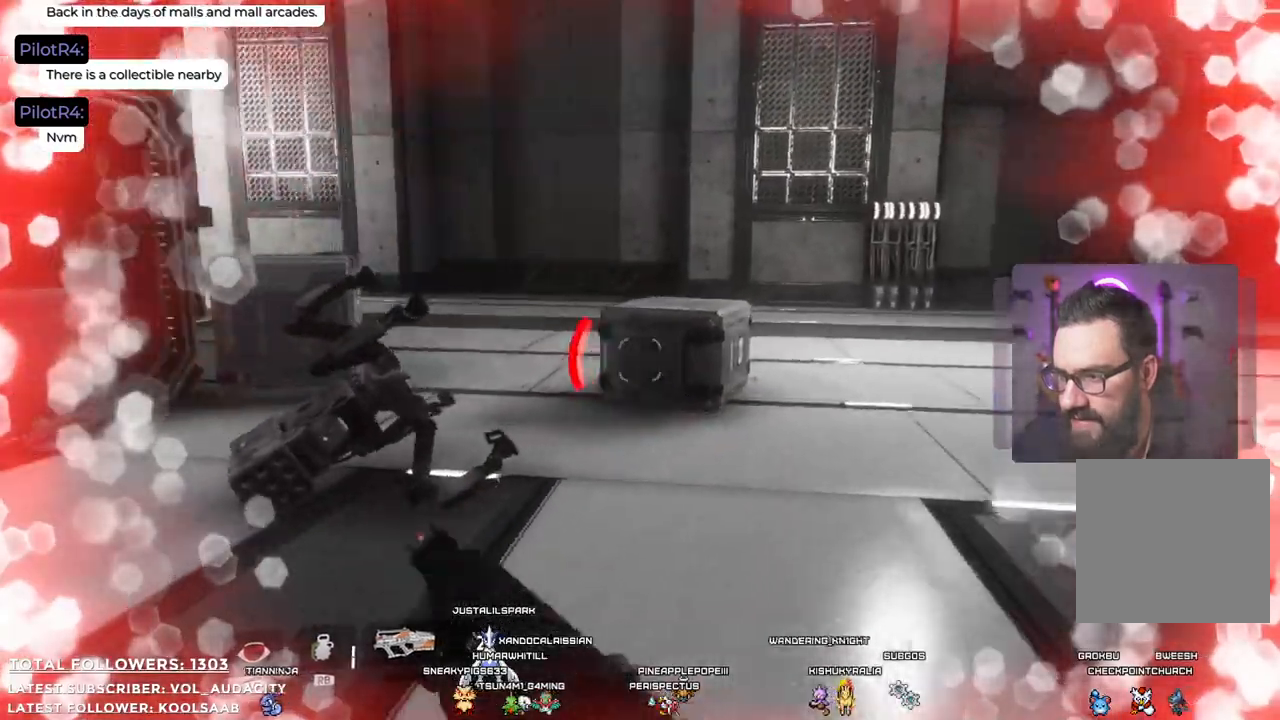
{"buttons": [], "left_stick": "up-right", "right_stick": "right", "events": [[134, "right_stick", "center"], [451, "right_stick", "right"]]}
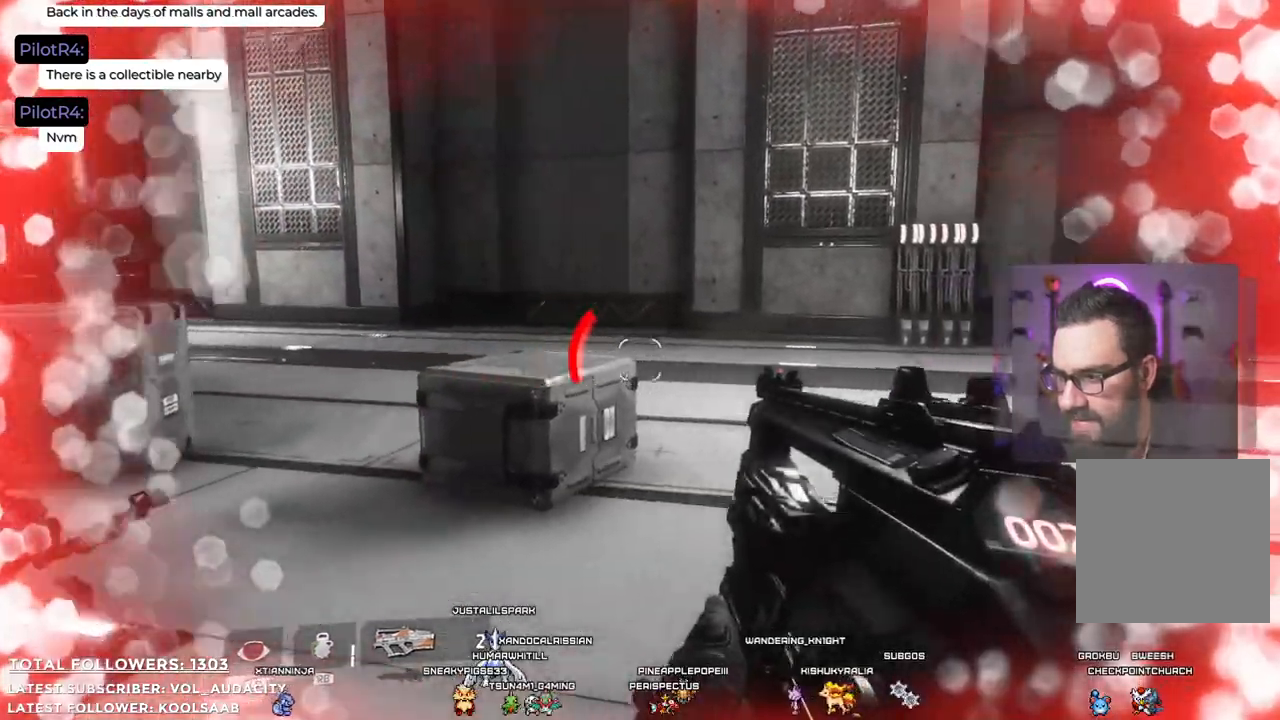
{"buttons": ["L3"], "left_stick": "up-right", "right_stick": "center", "events": [[200, "right_stick", "center"], [434, "L3", "down"]]}
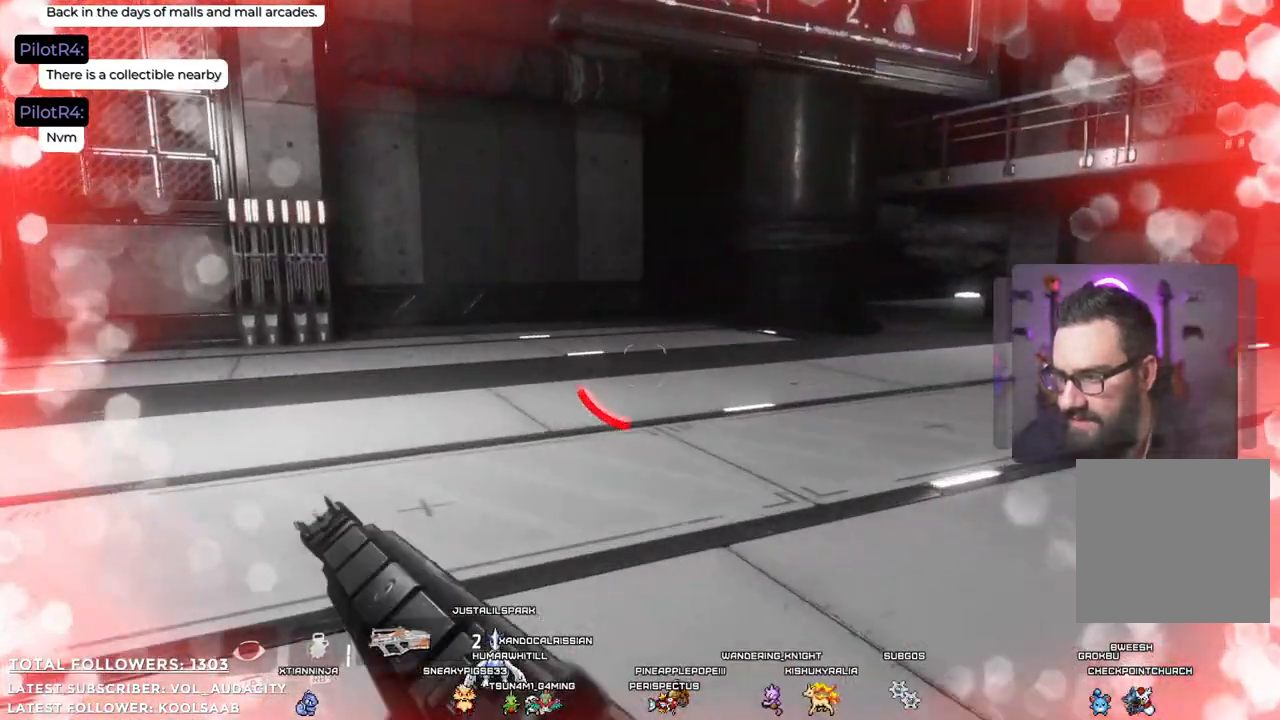
{"buttons": [], "left_stick": "up", "right_stick": "center", "events": [[17, "left_stick", "up"], [150, "L3", "up"]]}
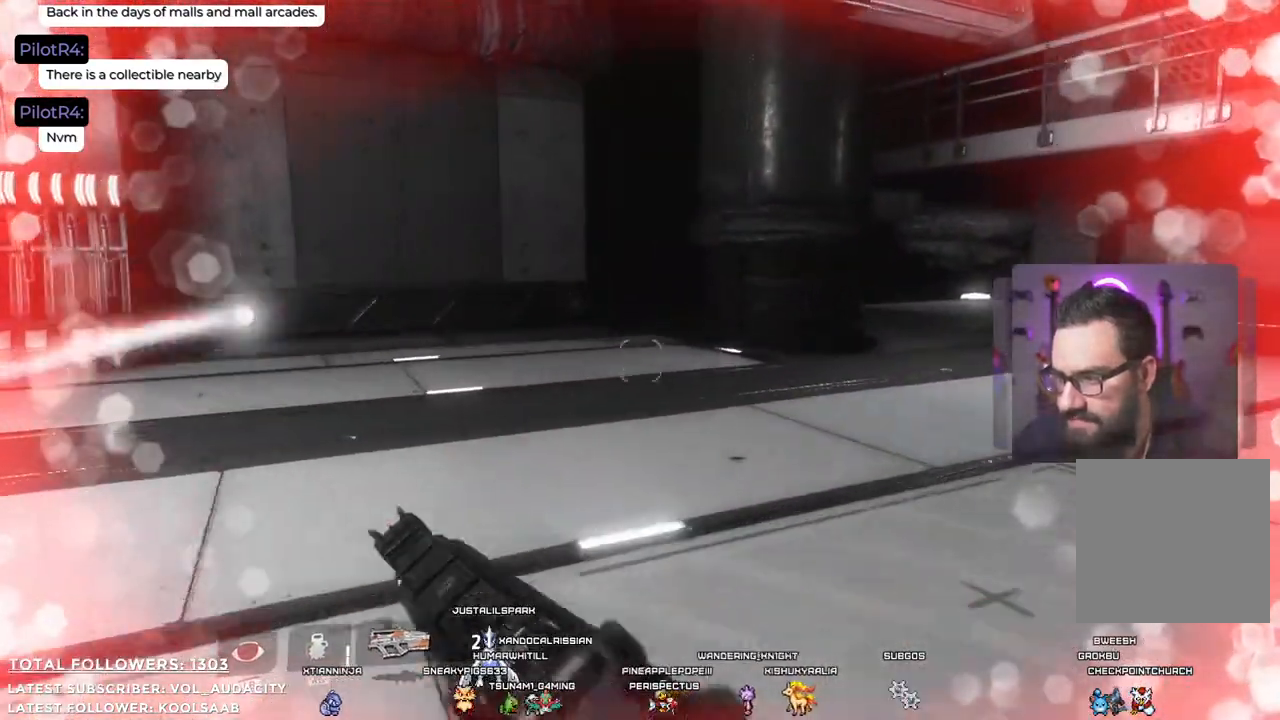
{"buttons": [], "left_stick": "up", "right_stick": "center", "events": []}